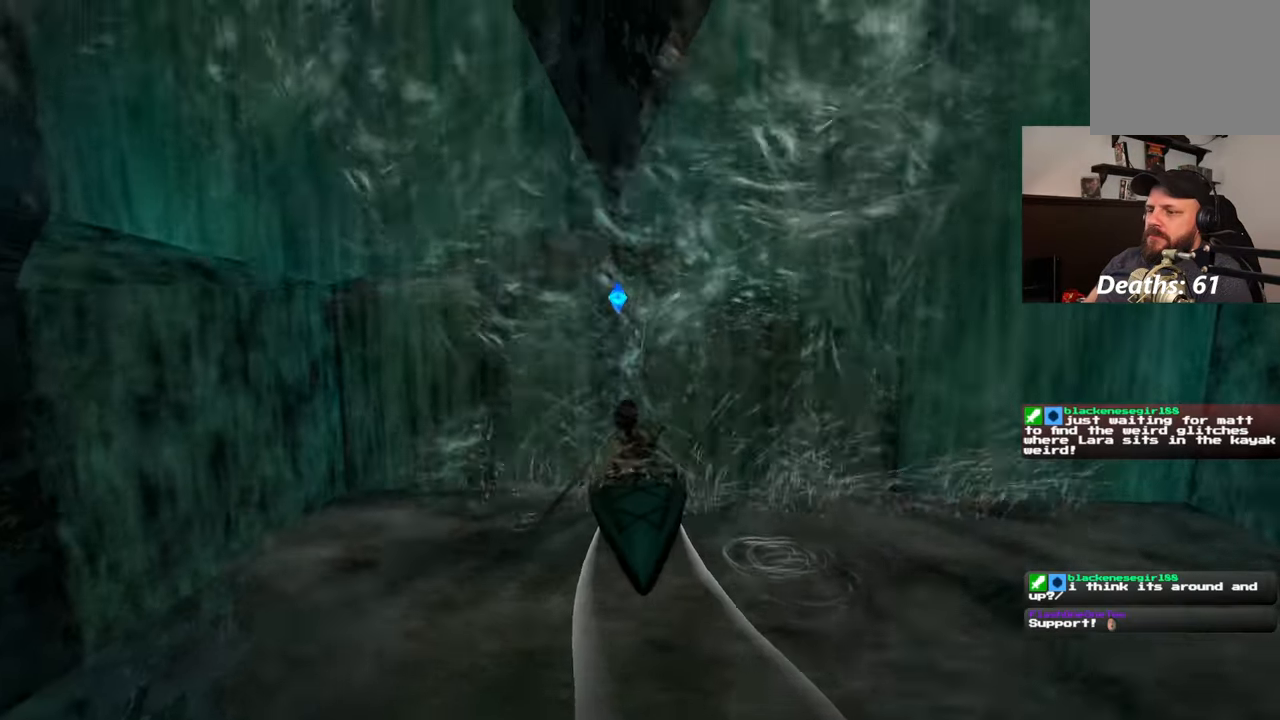
Gameplay with a controller (PlayStation layout); each line is a JSON object with the inputs held at the frame after it. "events" lists button and stick changes between this image and that frame as [ms after this image, input, new state], when the widget could be followed in between. Not read: L2 L3 R2 R3.
{"buttons": [], "left_stick": "center", "right_stick": "center", "events": []}
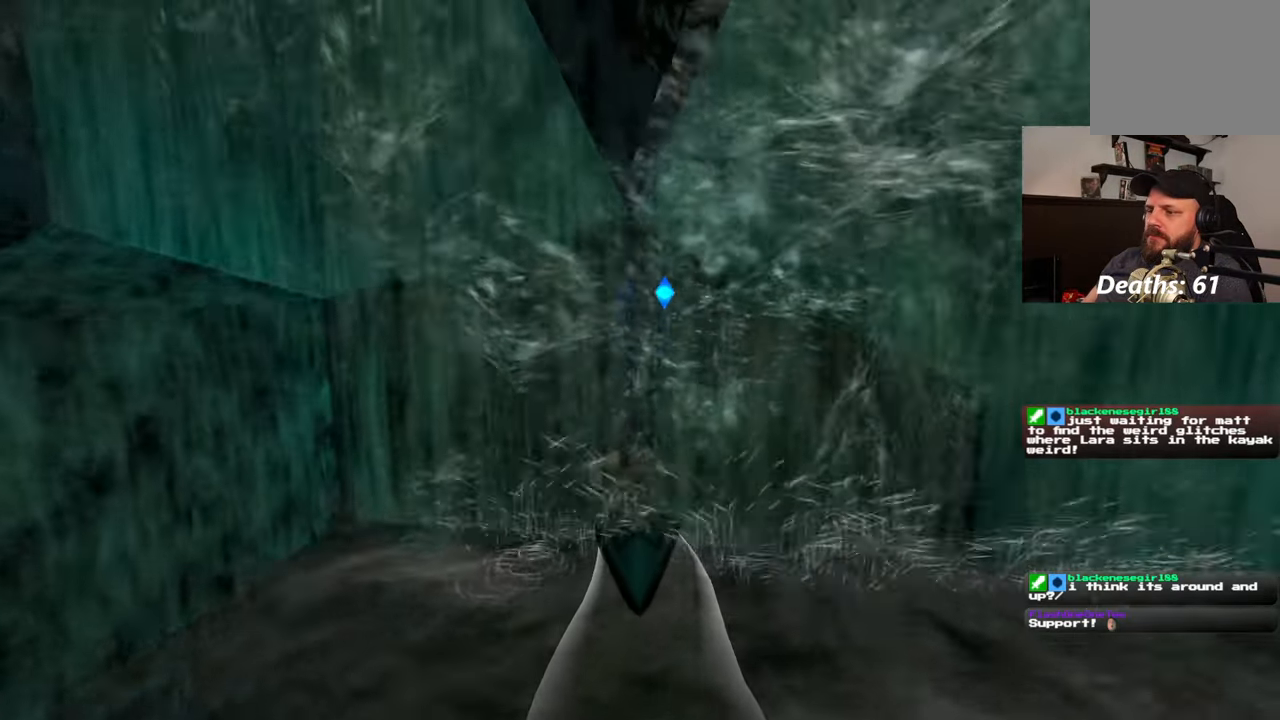
{"buttons": [], "left_stick": "center", "right_stick": "center", "events": []}
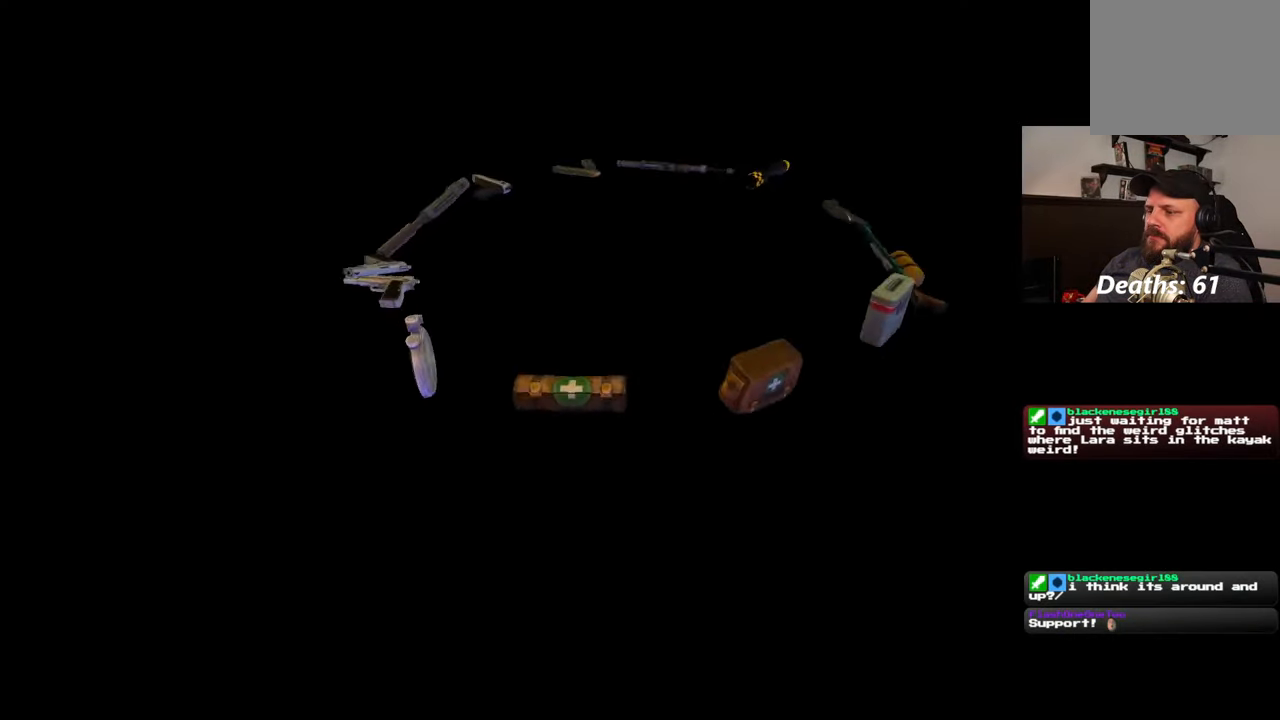
{"buttons": [], "left_stick": "center", "right_stick": "center", "events": []}
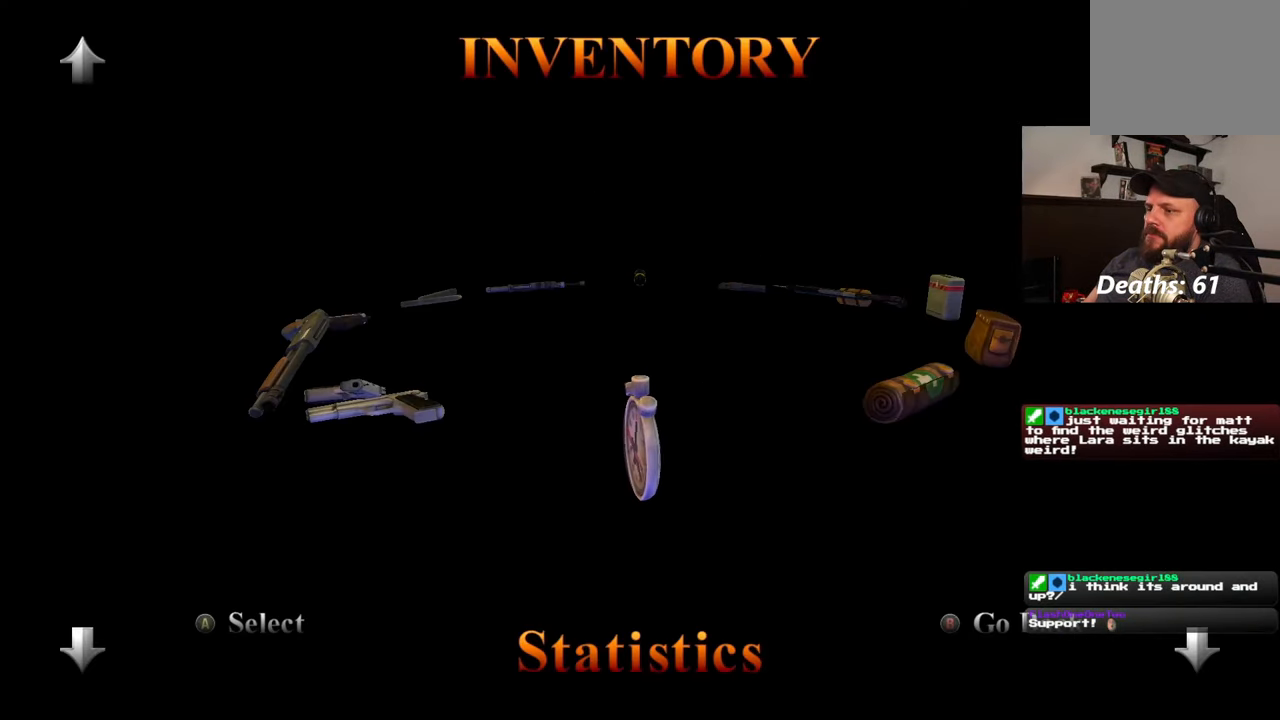
{"buttons": [], "left_stick": "center", "right_stick": "center", "events": []}
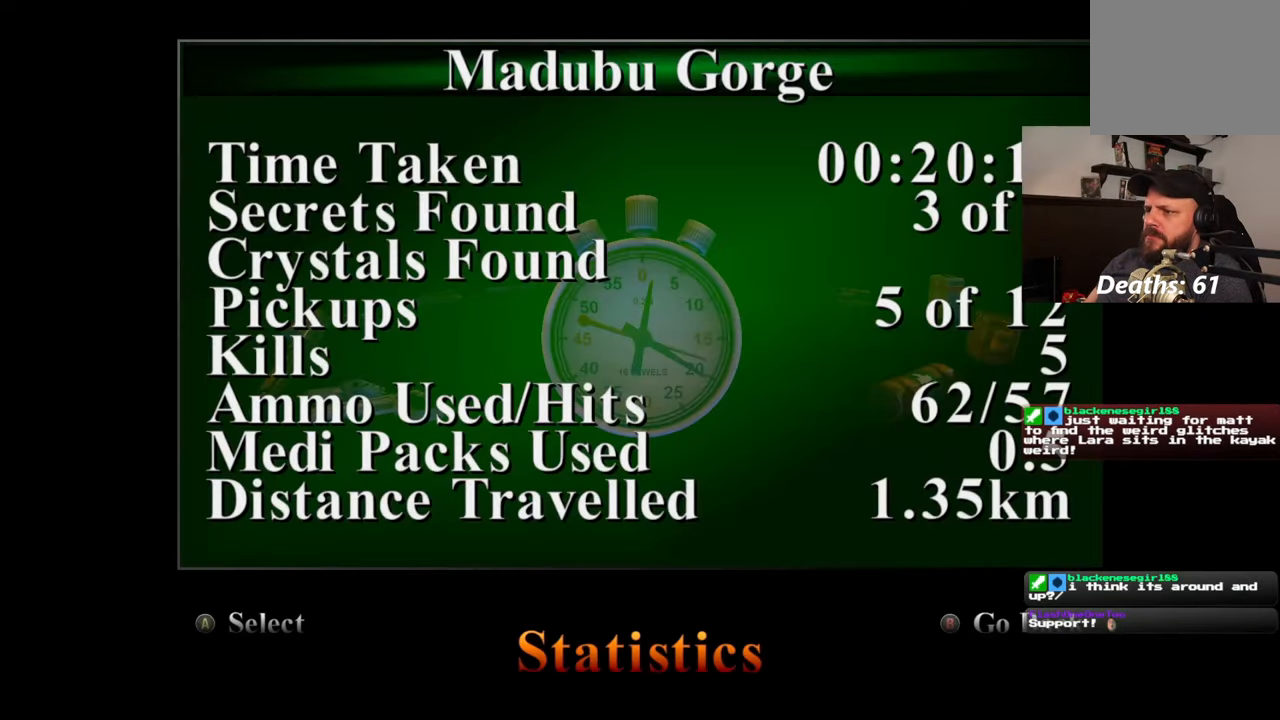
{"buttons": [], "left_stick": "center", "right_stick": "center", "events": []}
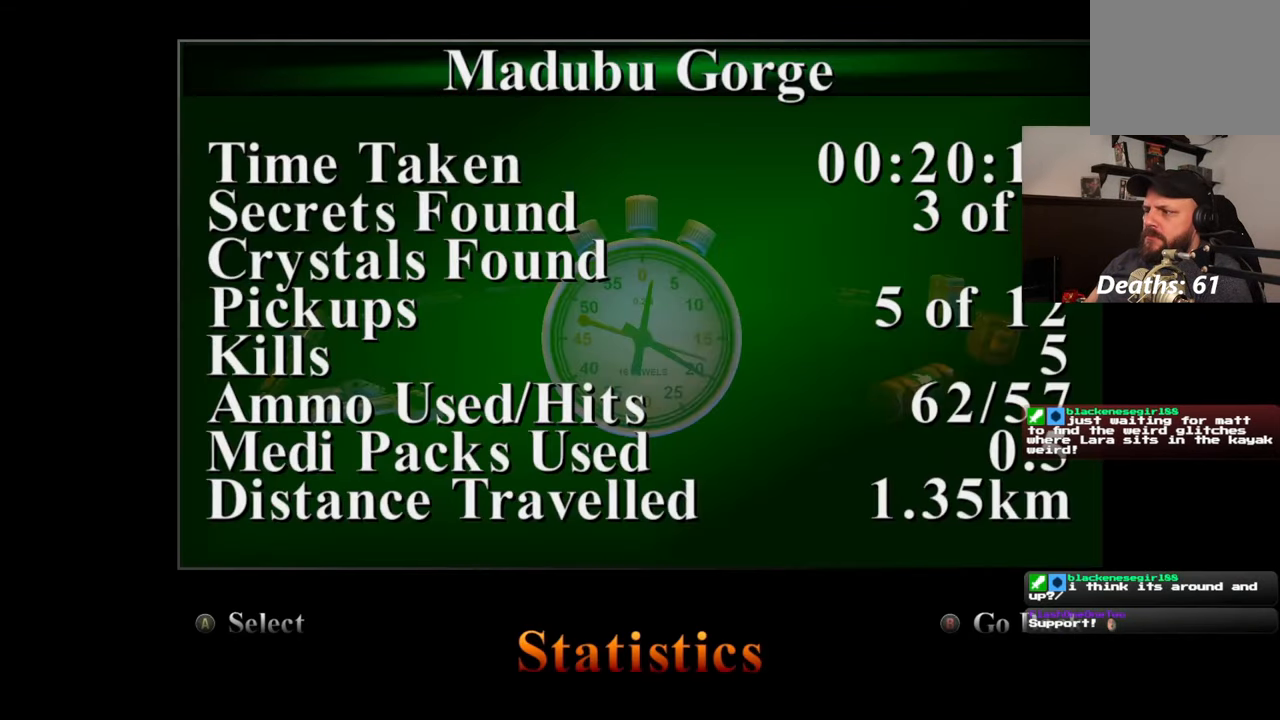
{"buttons": [], "left_stick": "center", "right_stick": "center", "events": []}
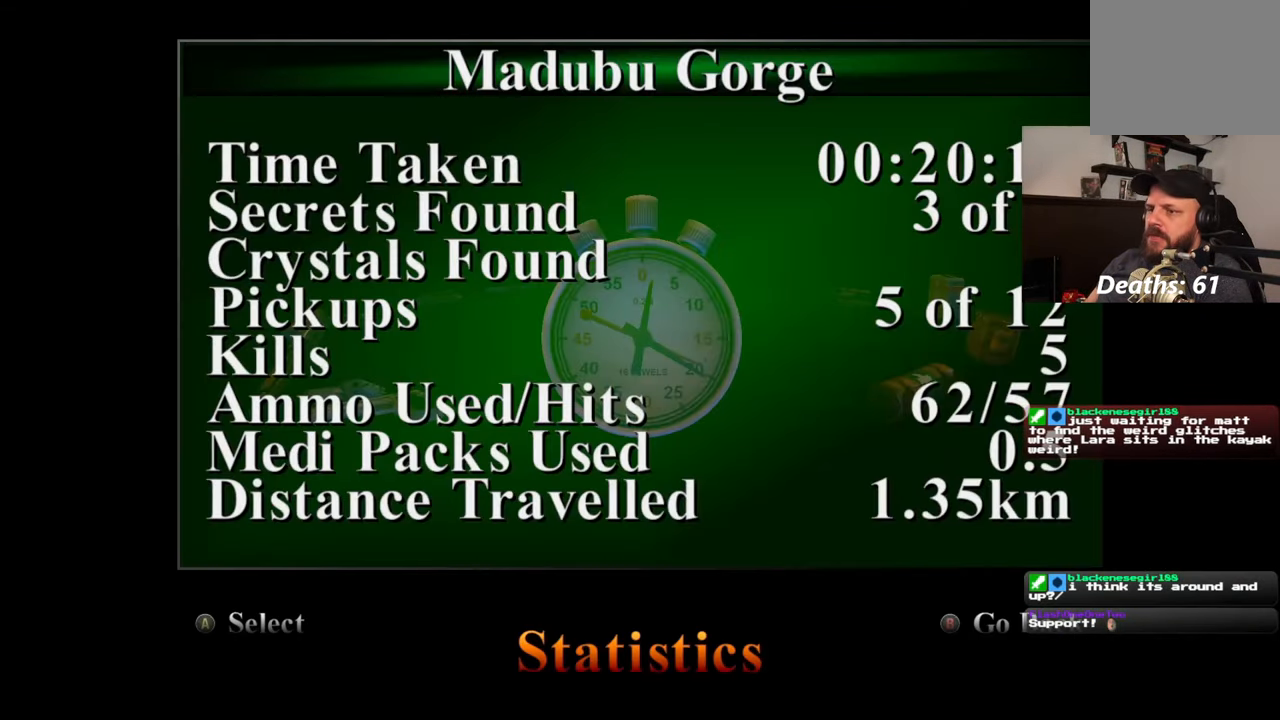
{"buttons": [], "left_stick": "center", "right_stick": "center", "events": []}
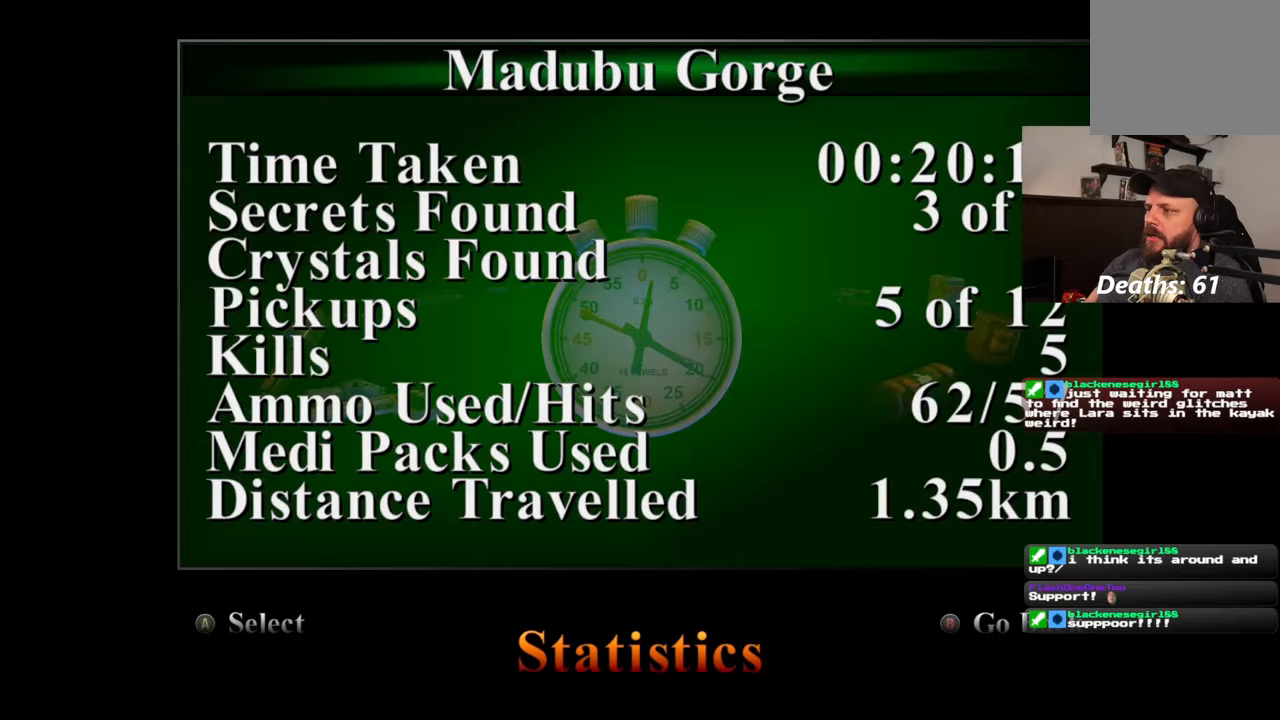
{"buttons": [], "left_stick": "center", "right_stick": "center", "events": []}
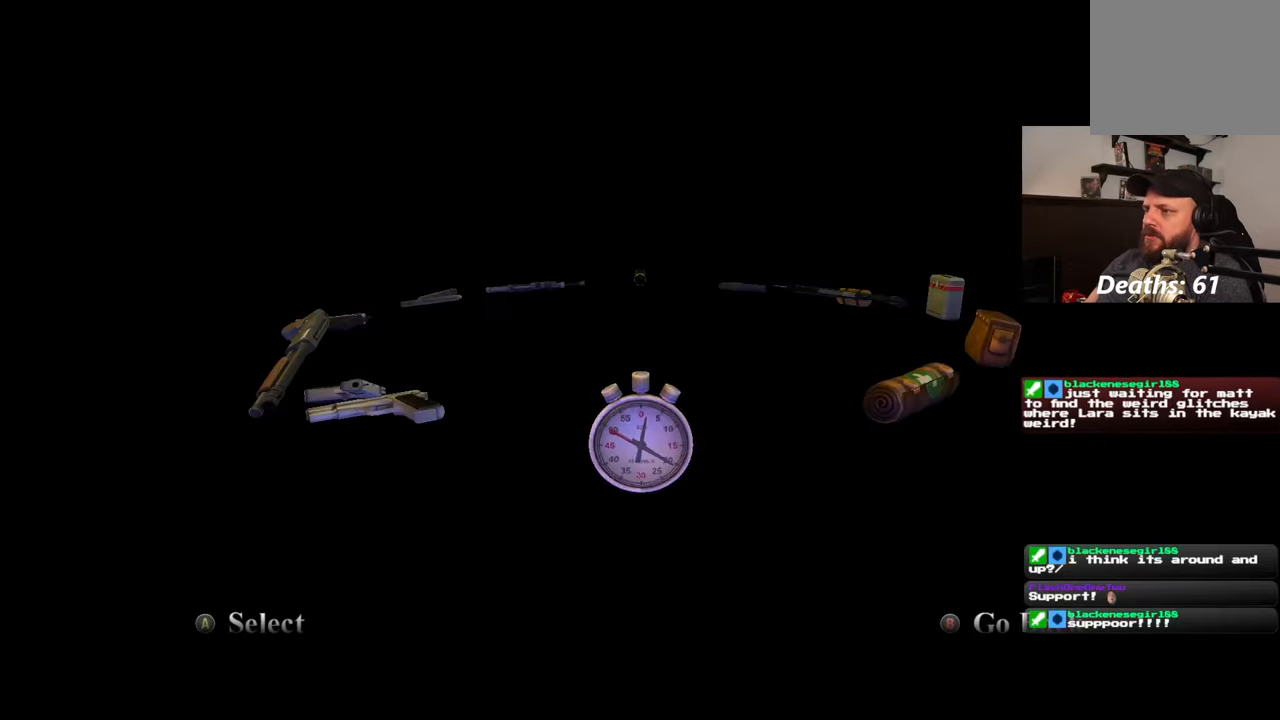
{"buttons": [], "left_stick": "up", "right_stick": "center", "events": [[450, "left_stick", "up"]]}
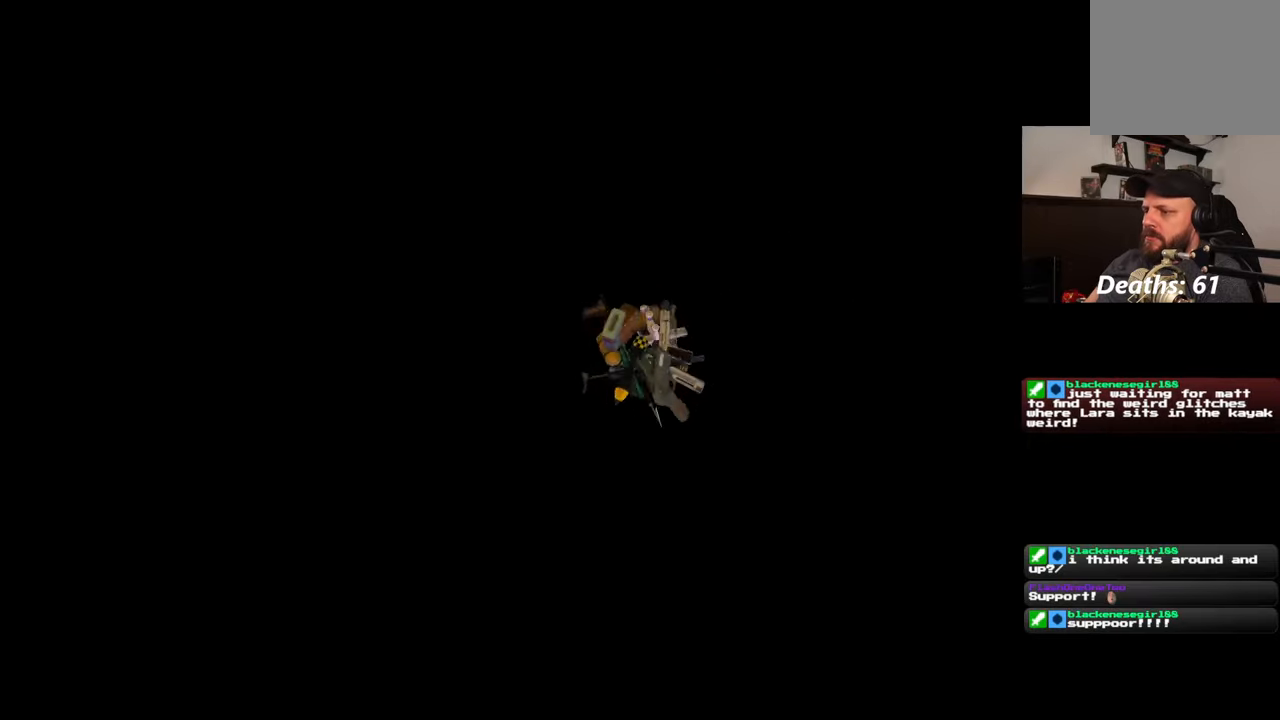
{"buttons": [], "left_stick": "center", "right_stick": "center", "events": [[183, "left_stick", "center"]]}
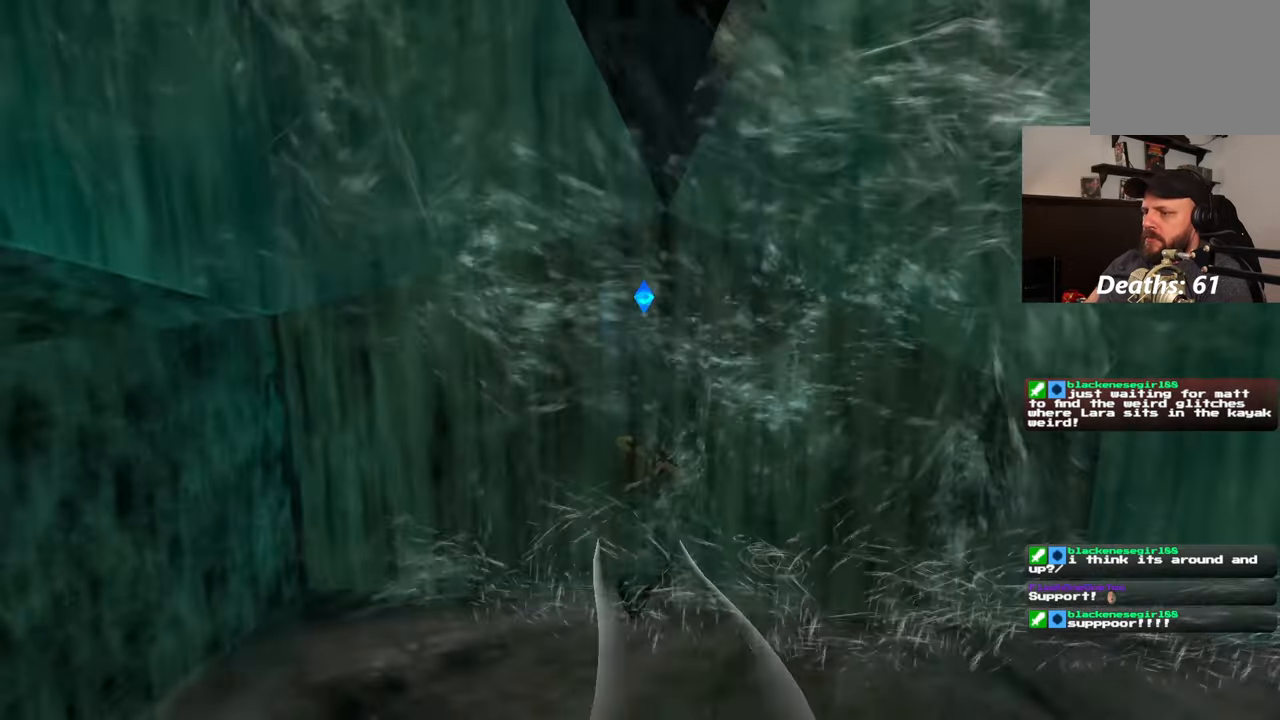
{"buttons": [], "left_stick": "center", "right_stick": "center", "events": []}
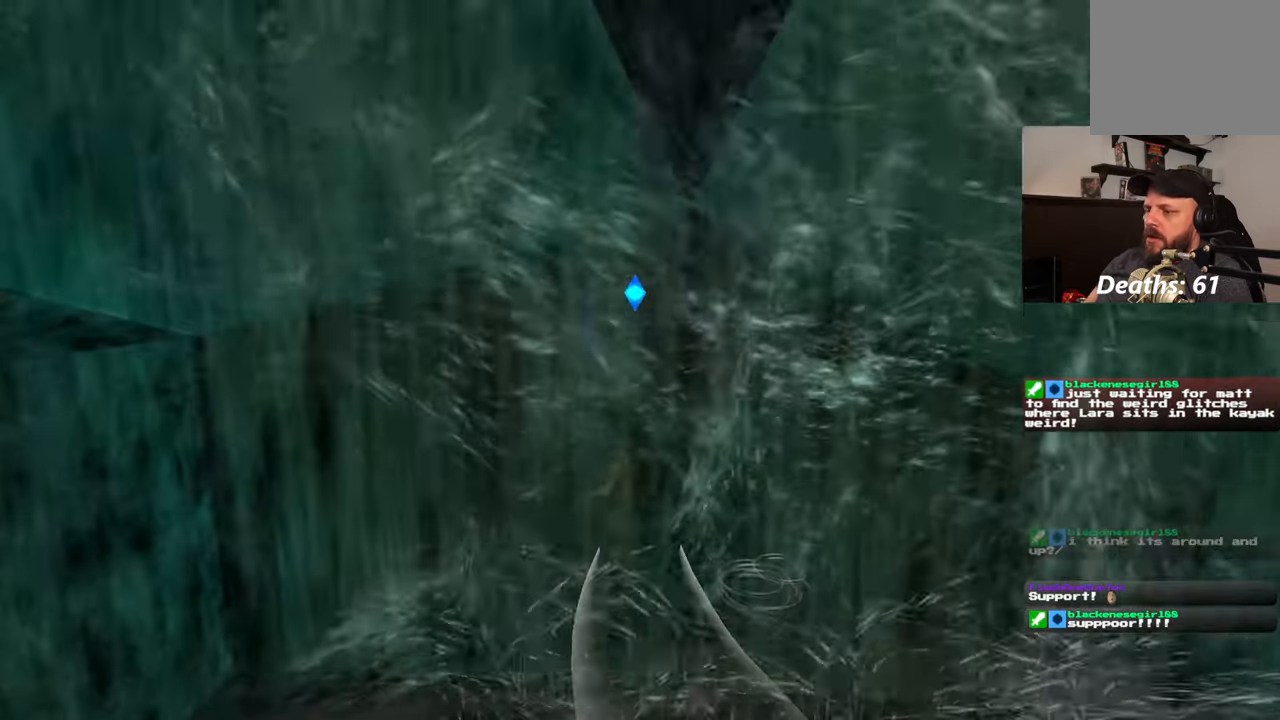
{"buttons": [], "left_stick": "center", "right_stick": "center", "events": []}
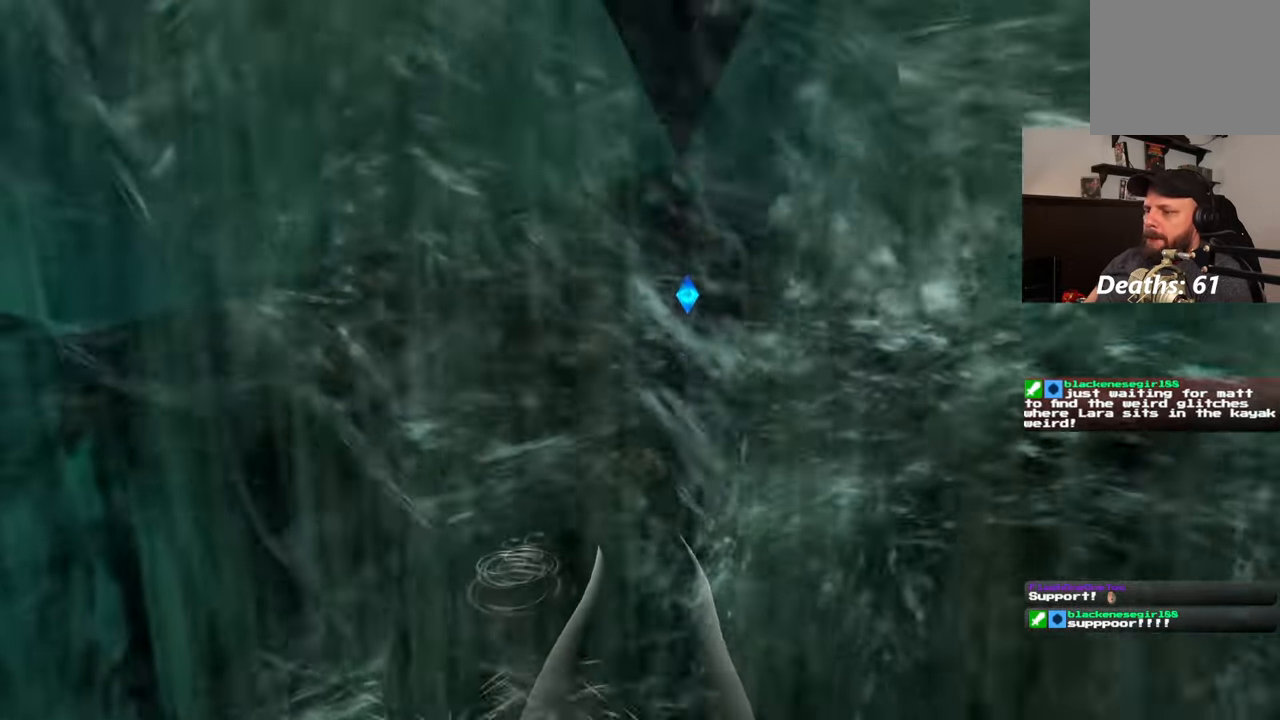
{"buttons": [], "left_stick": "center", "right_stick": "center", "events": [[50, "right_stick", "up-right"], [200, "right_stick", "center"]]}
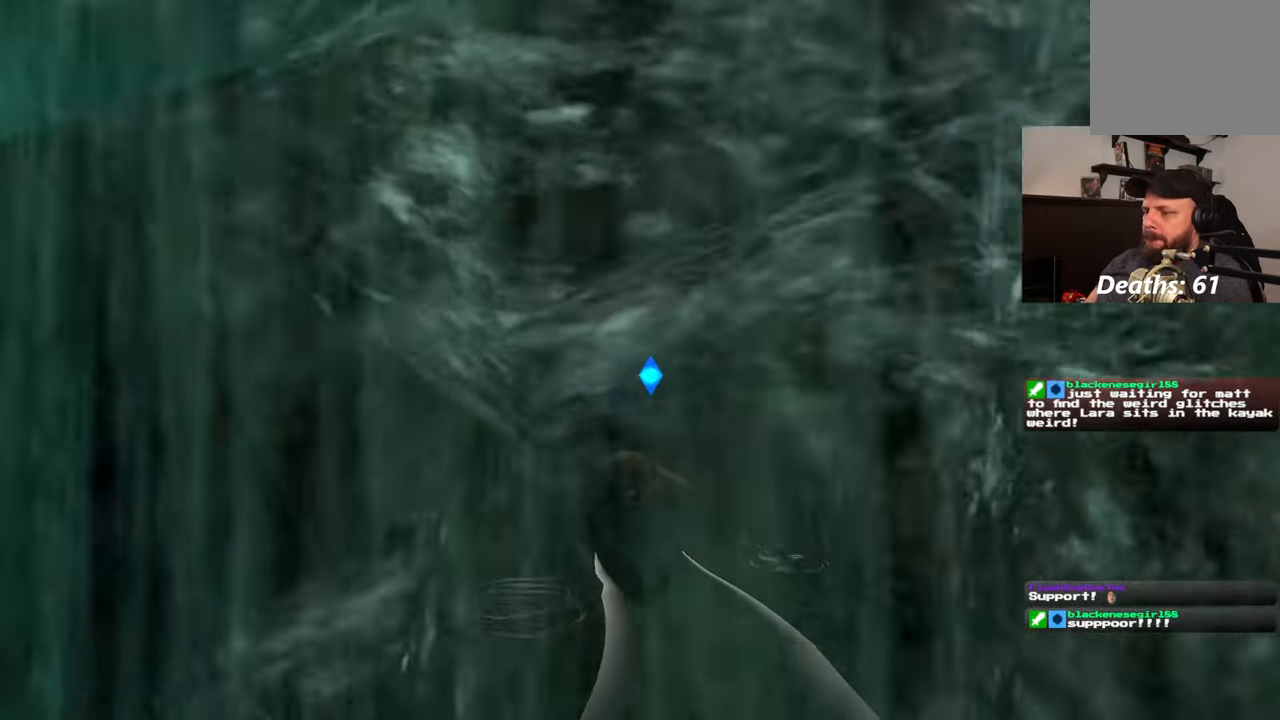
{"buttons": [], "left_stick": "center", "right_stick": "center", "events": []}
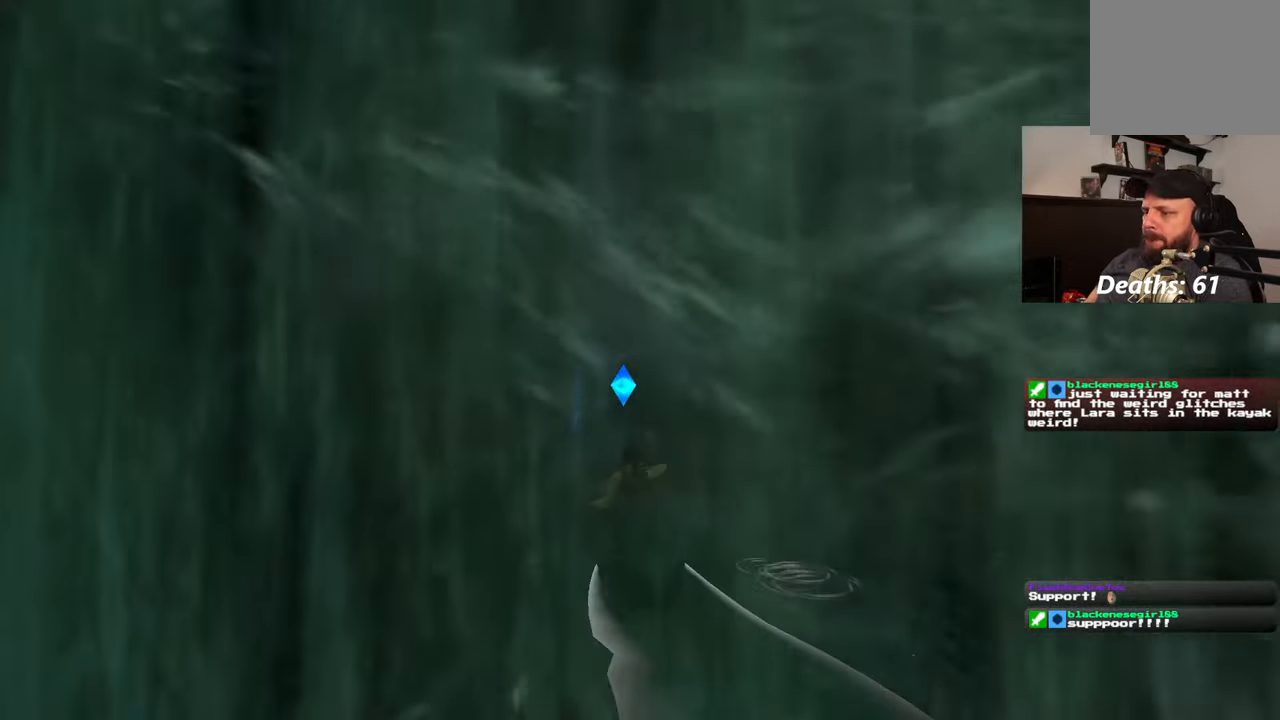
{"buttons": [], "left_stick": "center", "right_stick": "center", "events": [[100, "left_stick", "right"], [350, "left_stick", "center"]]}
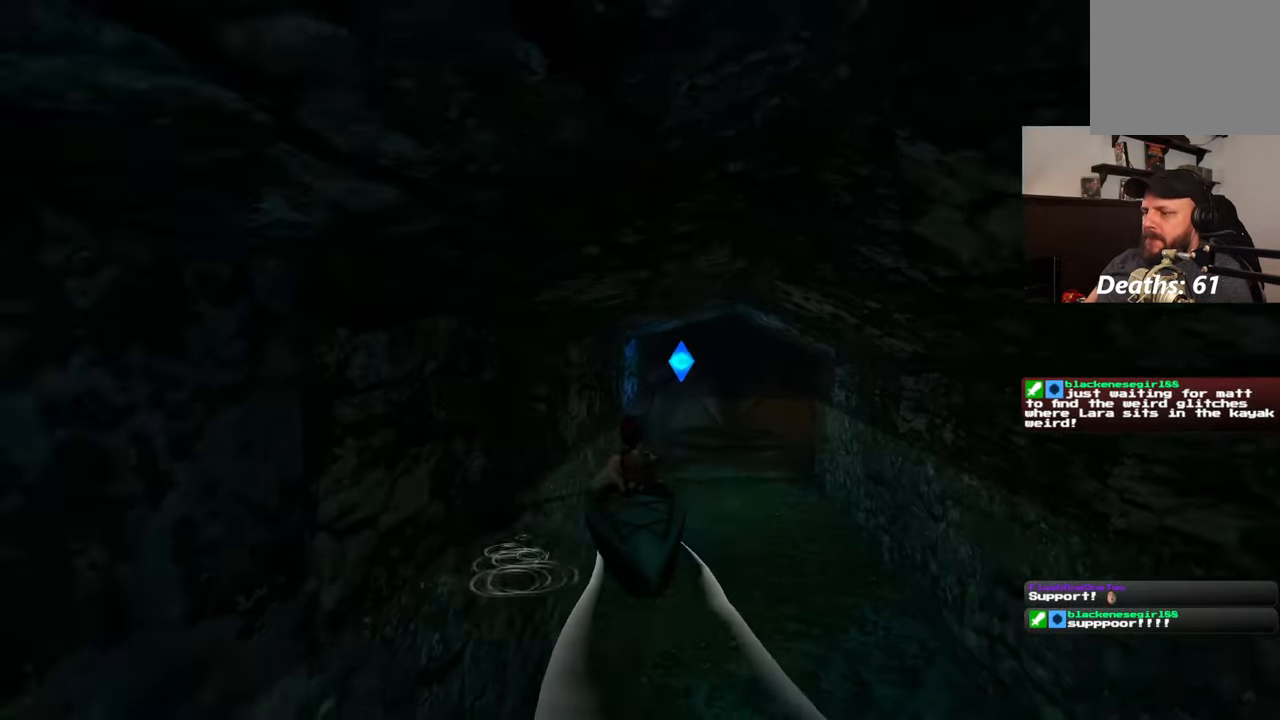
{"buttons": [], "left_stick": "right", "right_stick": "center", "events": [[50, "left_stick", "right"]]}
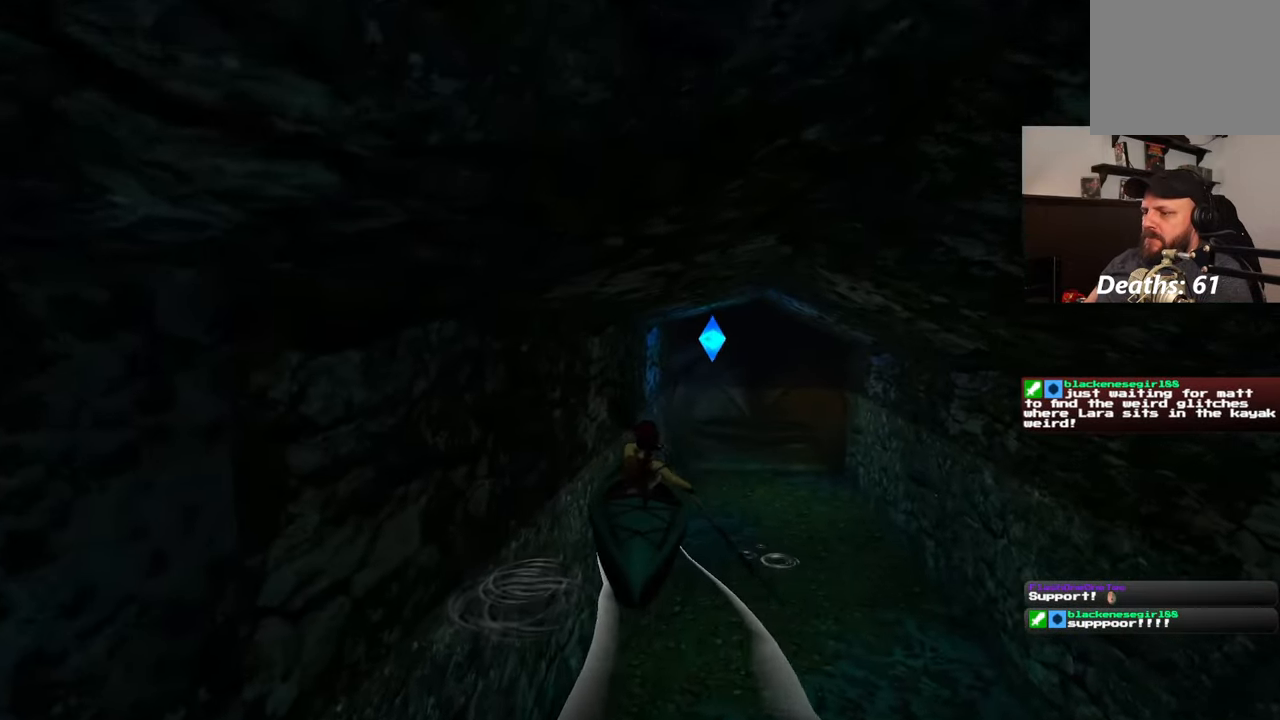
{"buttons": [], "left_stick": "right", "right_stick": "center", "events": []}
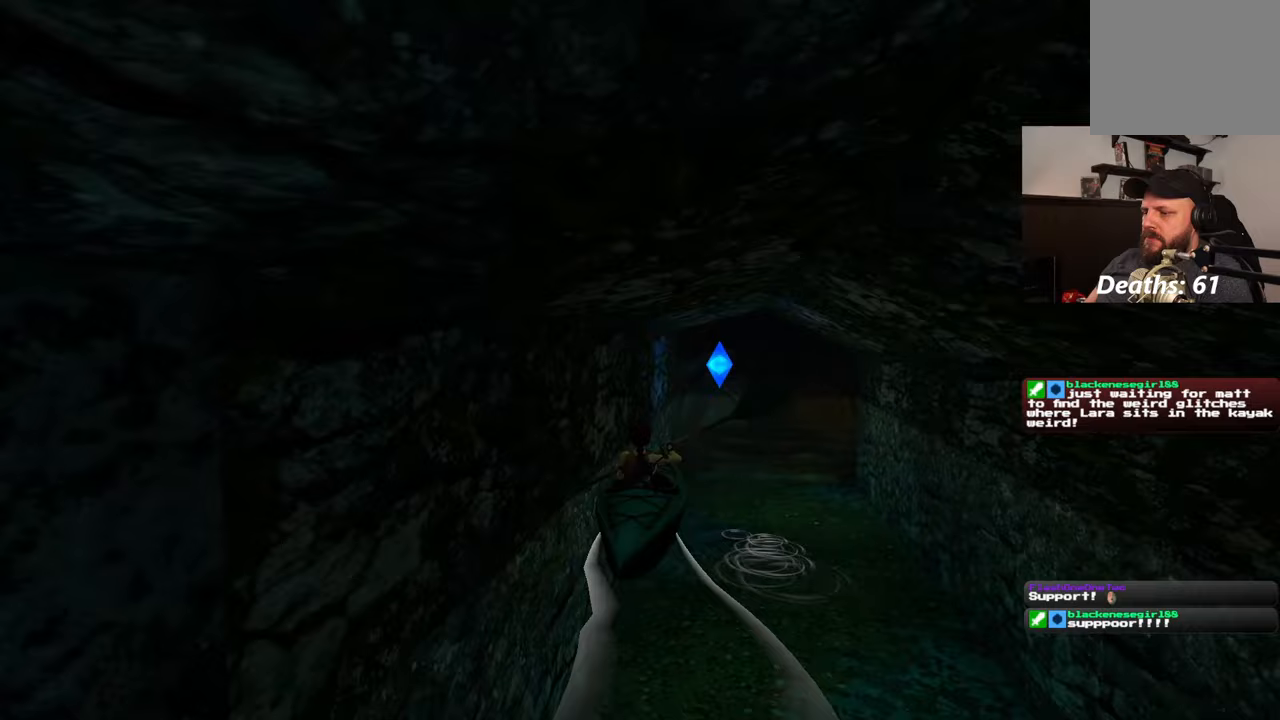
{"buttons": [], "left_stick": "right", "right_stick": "center", "events": [[200, "left_stick", "center"], [483, "left_stick", "right"]]}
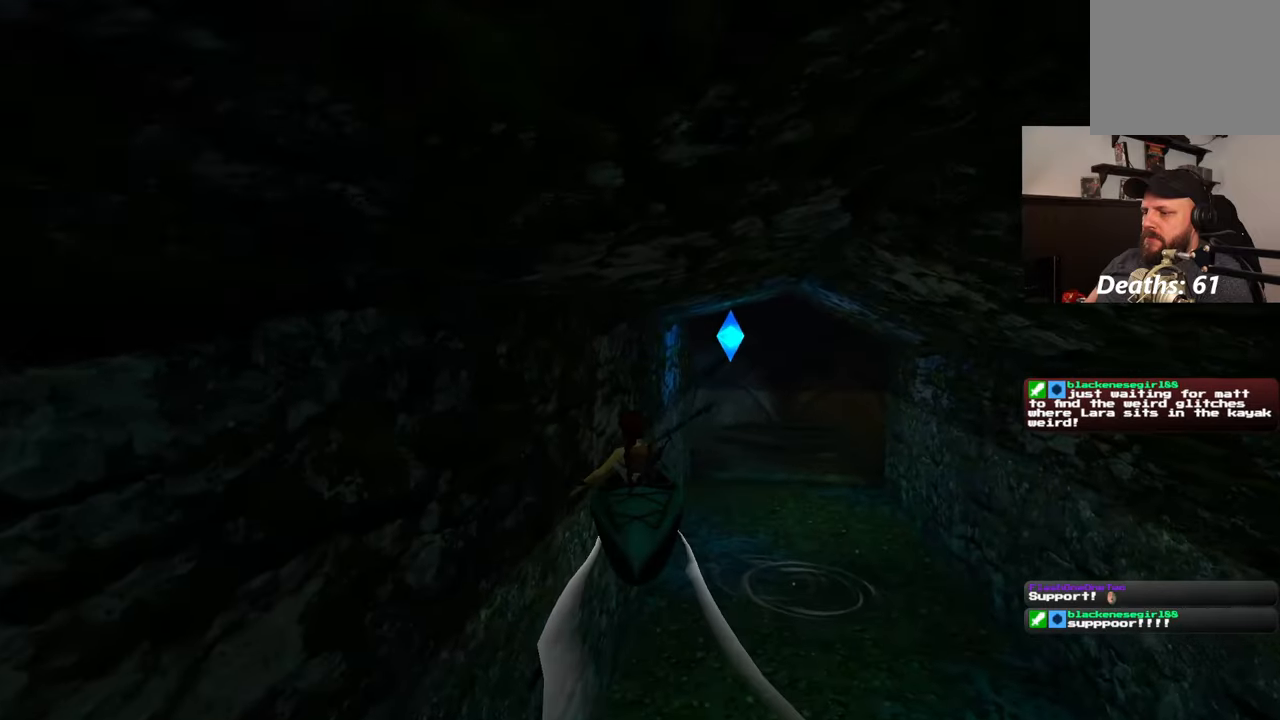
{"buttons": [], "left_stick": "right", "right_stick": "center", "events": []}
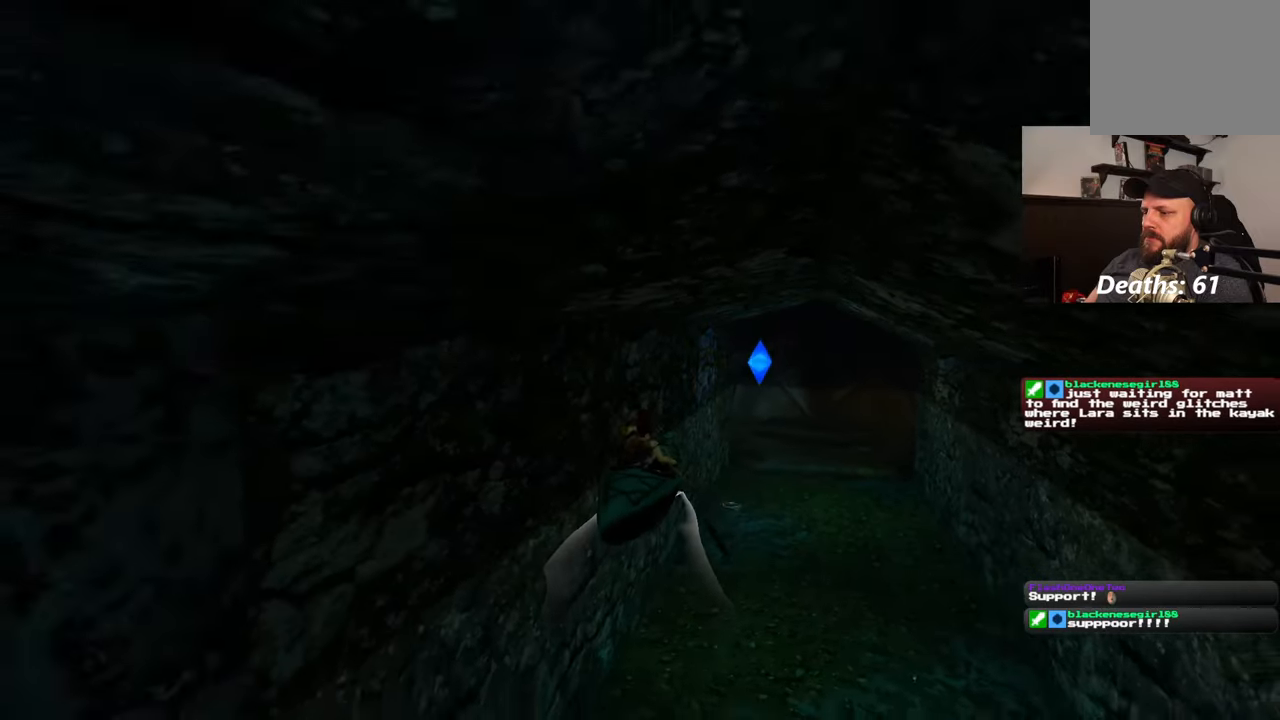
{"buttons": [], "left_stick": "right", "right_stick": "center", "events": []}
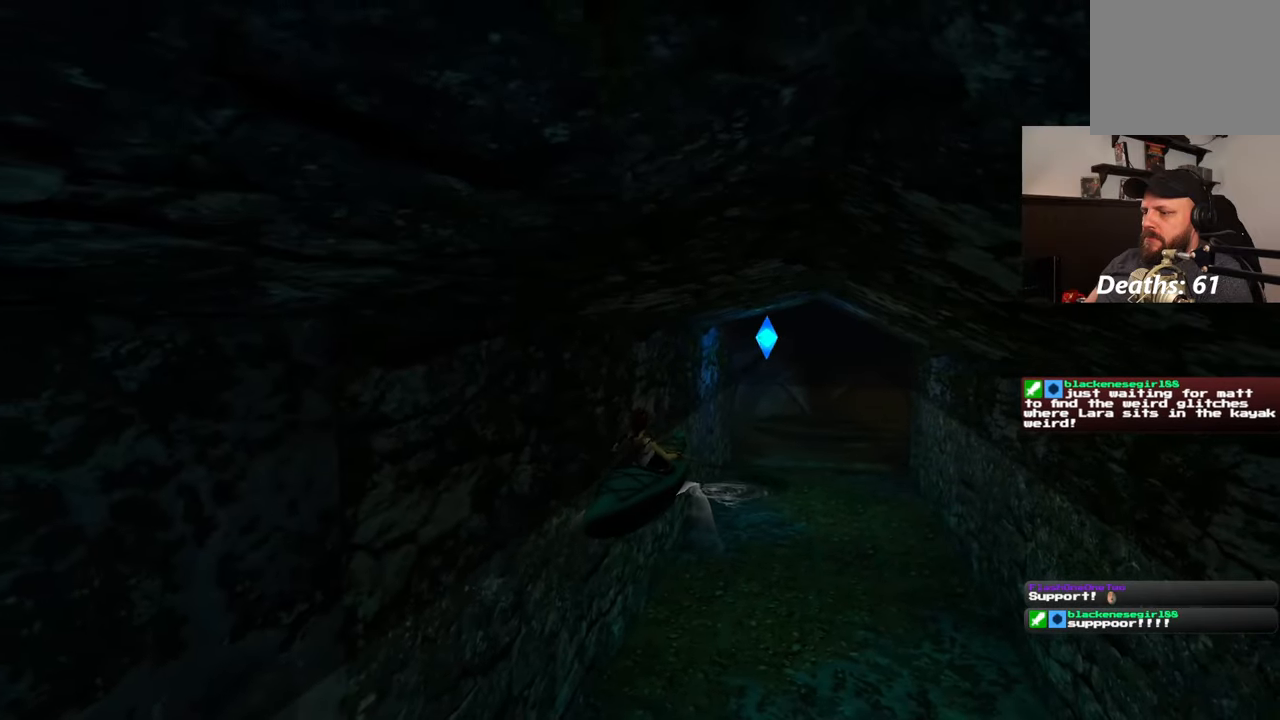
{"buttons": [], "left_stick": "right", "right_stick": "center", "events": []}
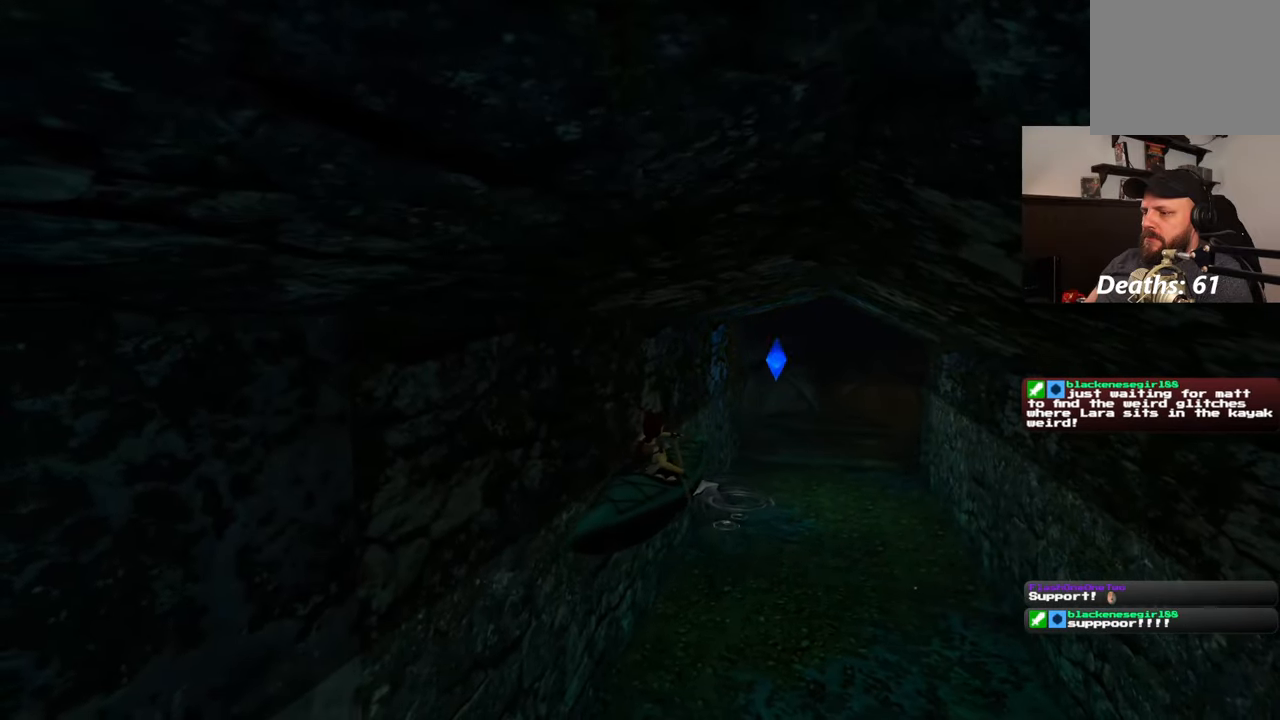
{"buttons": [], "left_stick": "center", "right_stick": "center", "events": [[167, "left_stick", "center"]]}